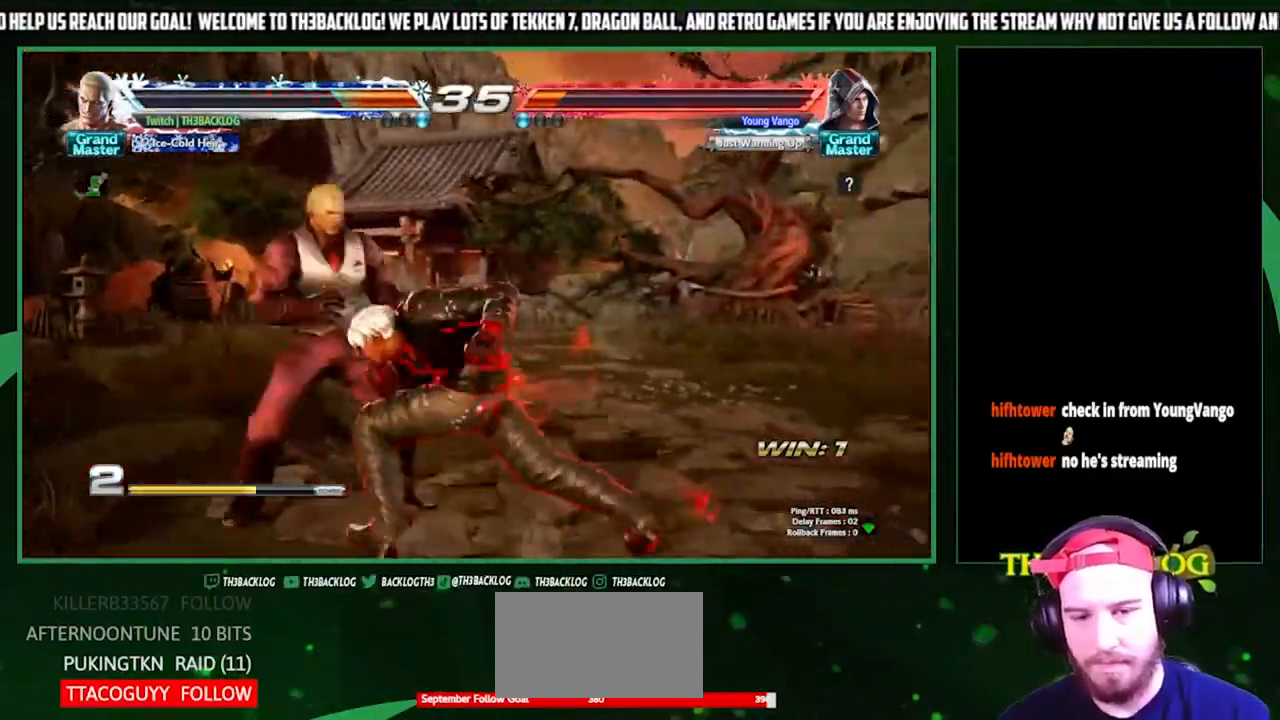
Gameplay with a controller (arcade stick); each line is a JSON object with the inputs held at the frame after it. "events" lists button and stick changes between this image and that frame as [ms after this image, input, new state], when the widget could be followed in between. Not read: L3 R3.
{"buttons": [], "left_stick": "left", "events": [[333, "SQUARE", "down"], [333, "TRIANGLE", "down"], [433, "SQUARE", "up"], [433, "TRIANGLE", "up"]]}
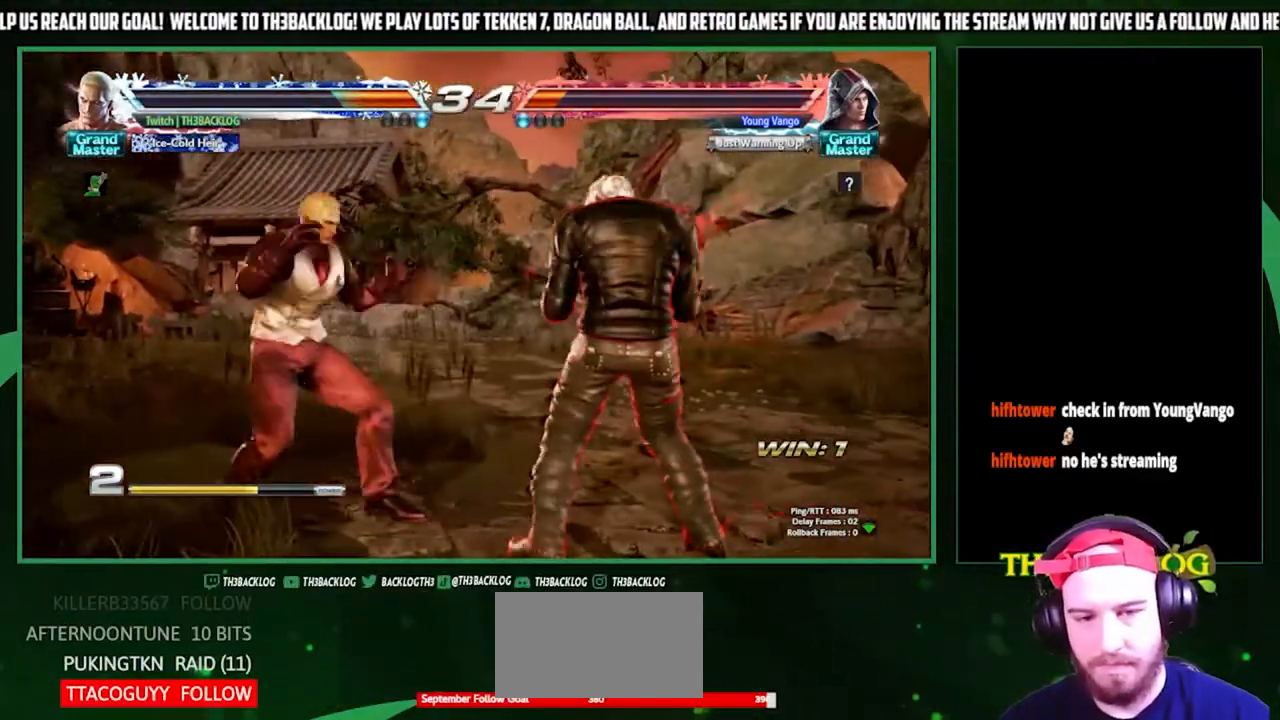
{"buttons": [], "left_stick": "center", "events": [[333, "left_stick", "center"], [433, "left_stick", "left"], [500, "left_stick", "center"]]}
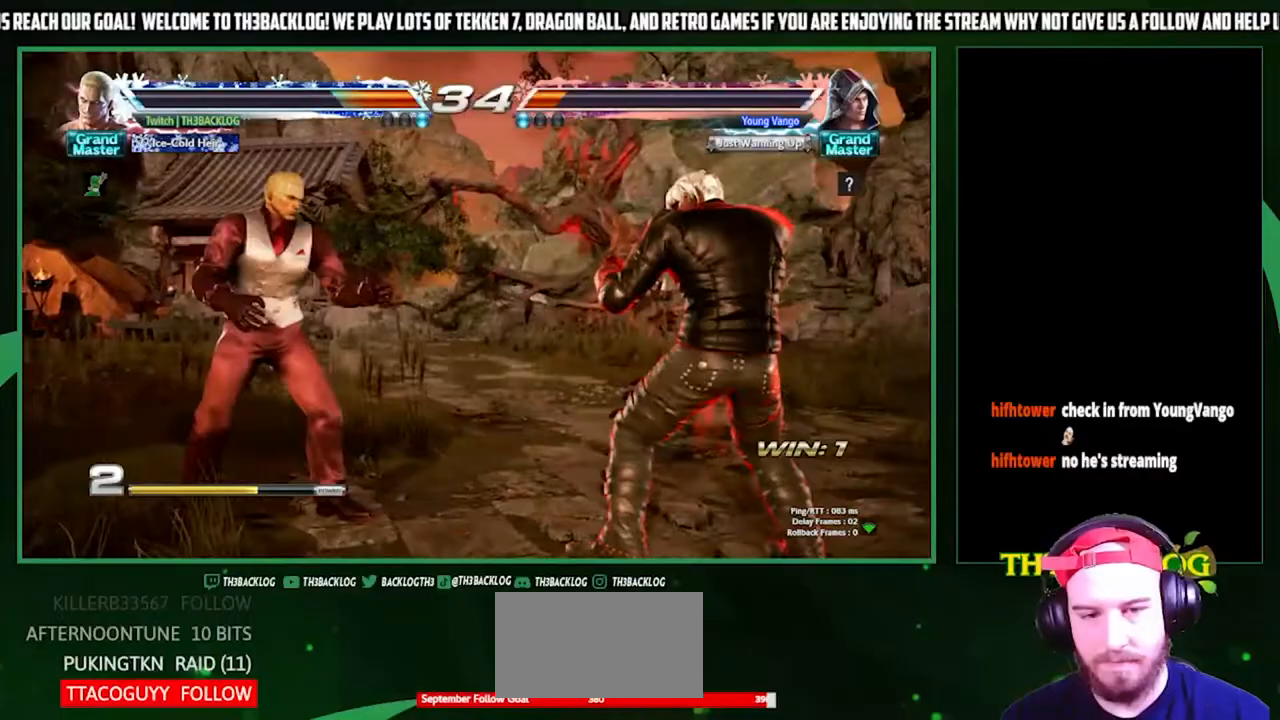
{"buttons": ["CROSS"], "left_stick": "right", "events": [[67, "left_stick", "left"], [267, "left_stick", "down"], [300, "CIRCLE", "down"], [367, "CIRCLE", "up"], [367, "left_stick", "center"], [433, "left_stick", "right"], [467, "CROSS", "down"]]}
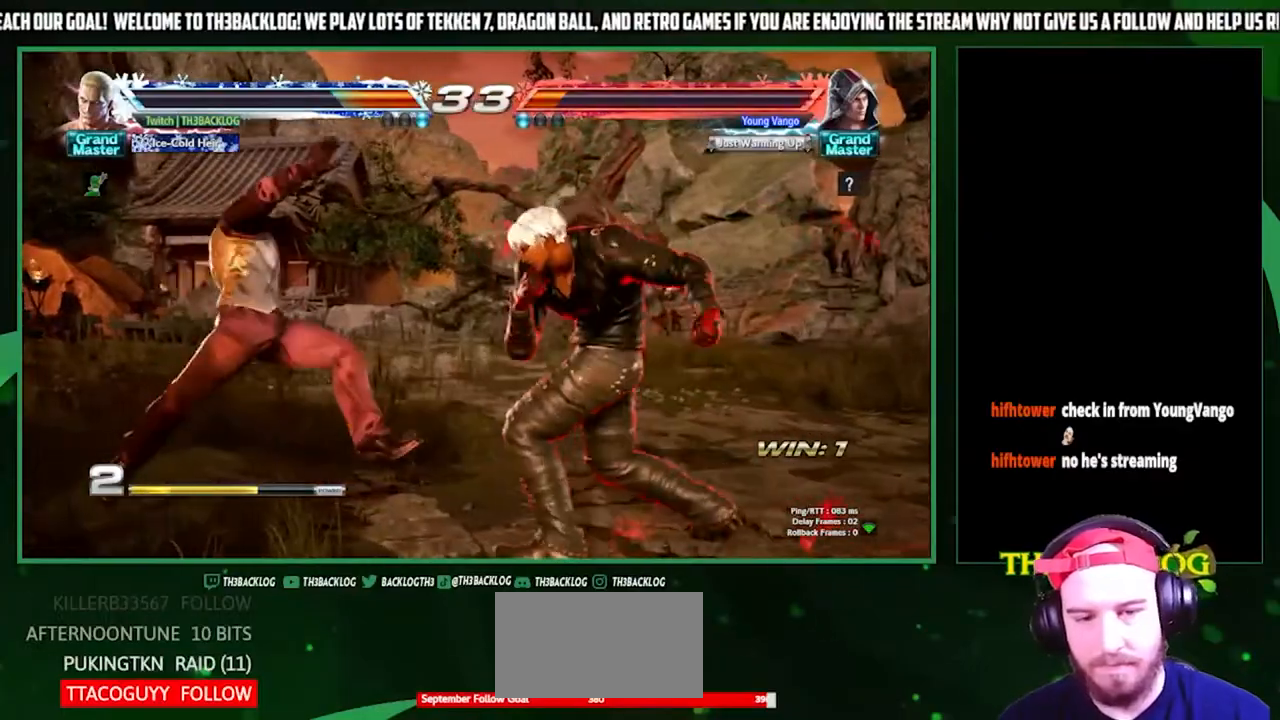
{"buttons": [], "left_stick": "center", "events": [[33, "CROSS", "up"], [33, "left_stick", "center"]]}
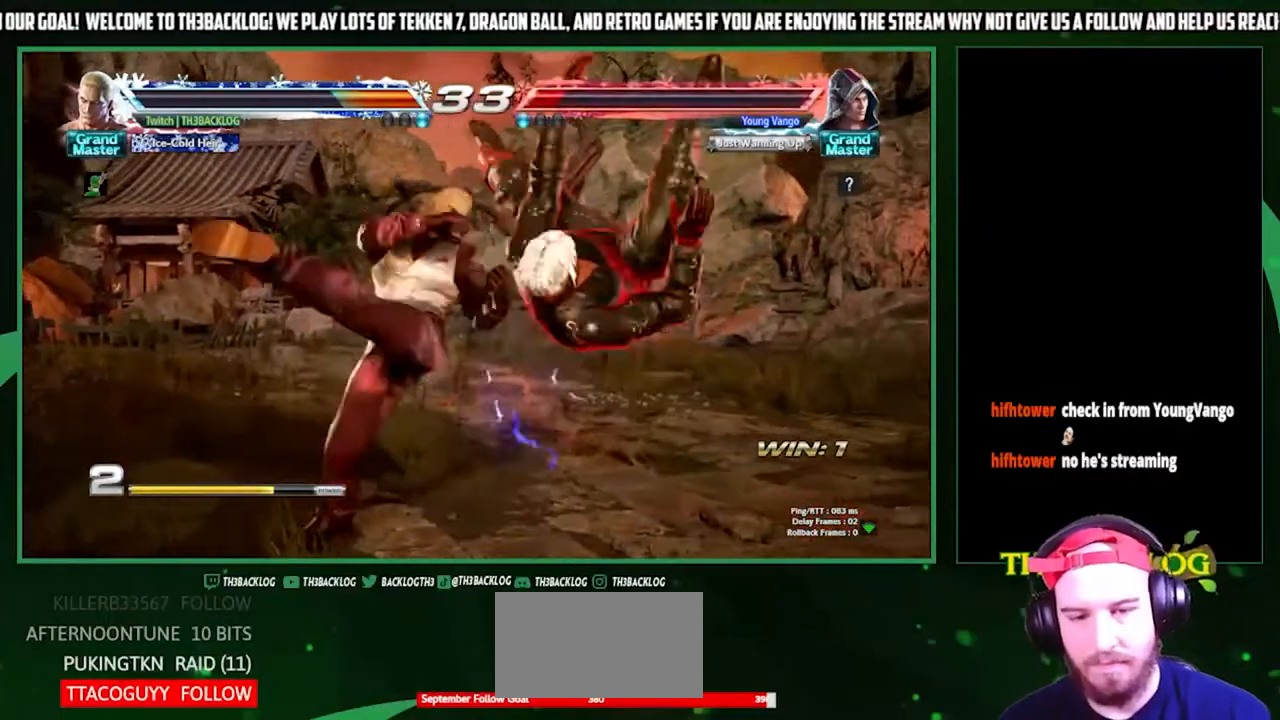
{"buttons": [], "left_stick": "center", "events": []}
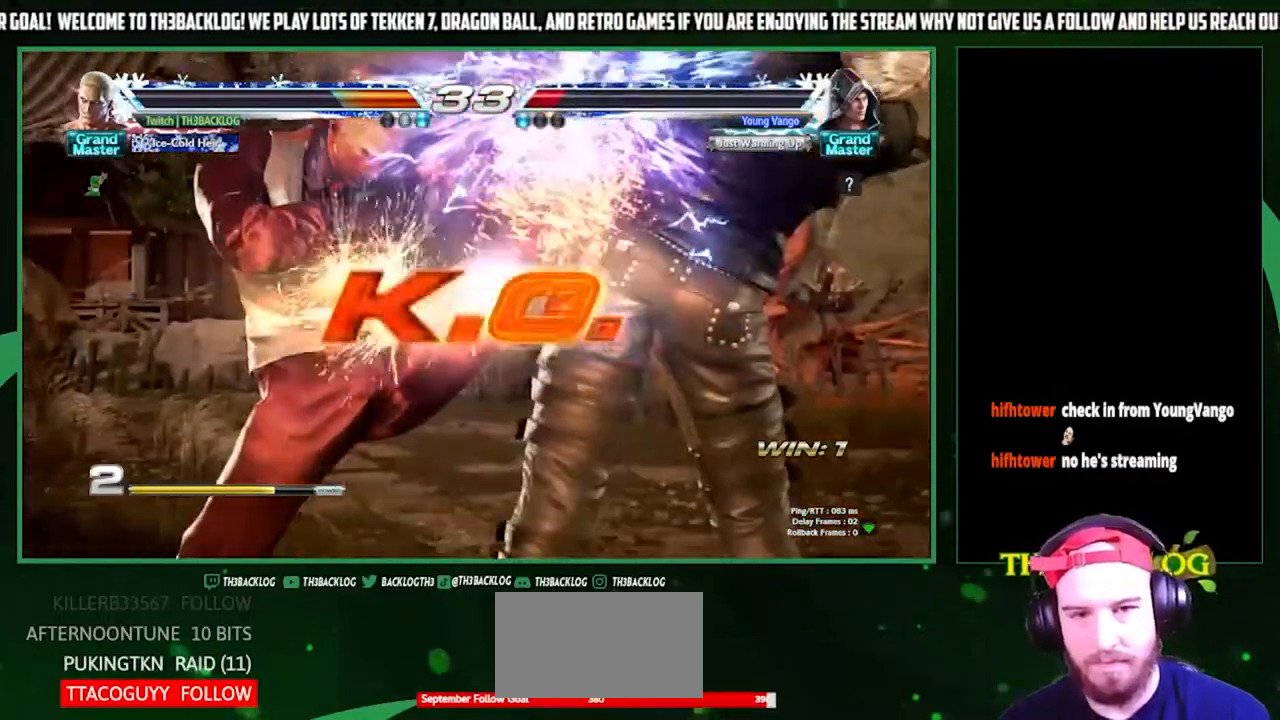
{"buttons": [], "left_stick": "center", "events": []}
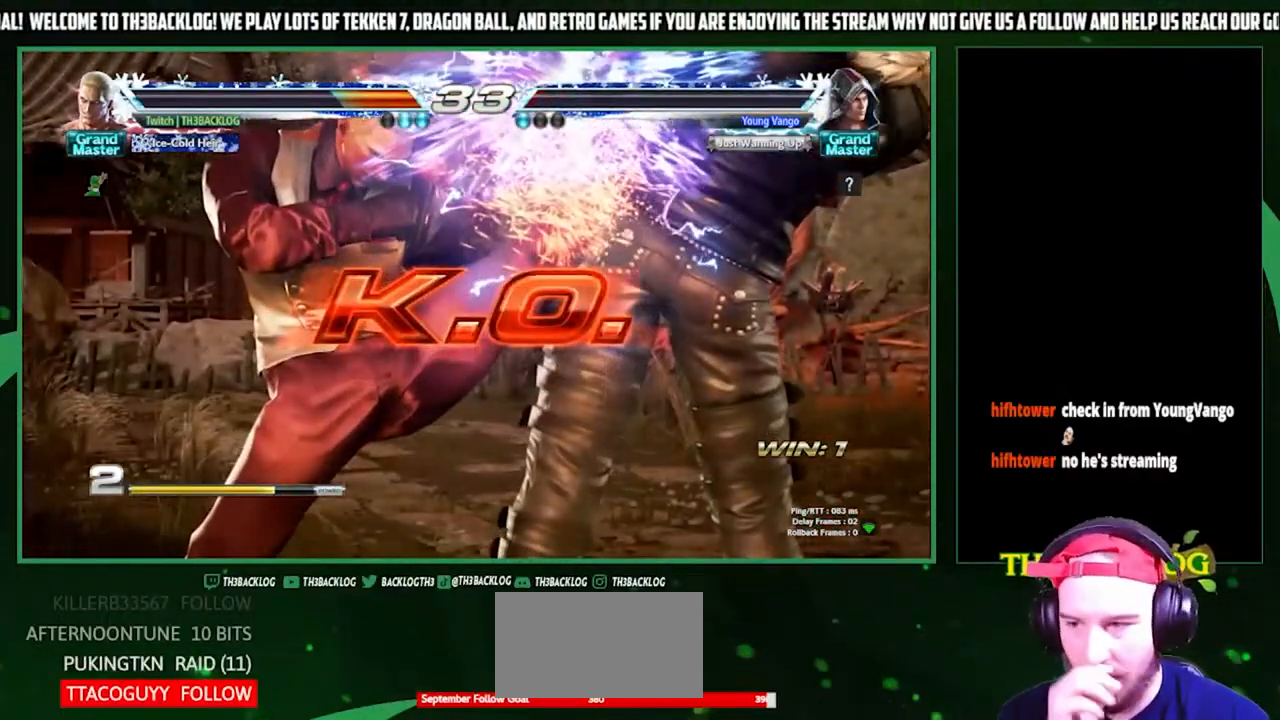
{"buttons": [], "left_stick": "center", "events": []}
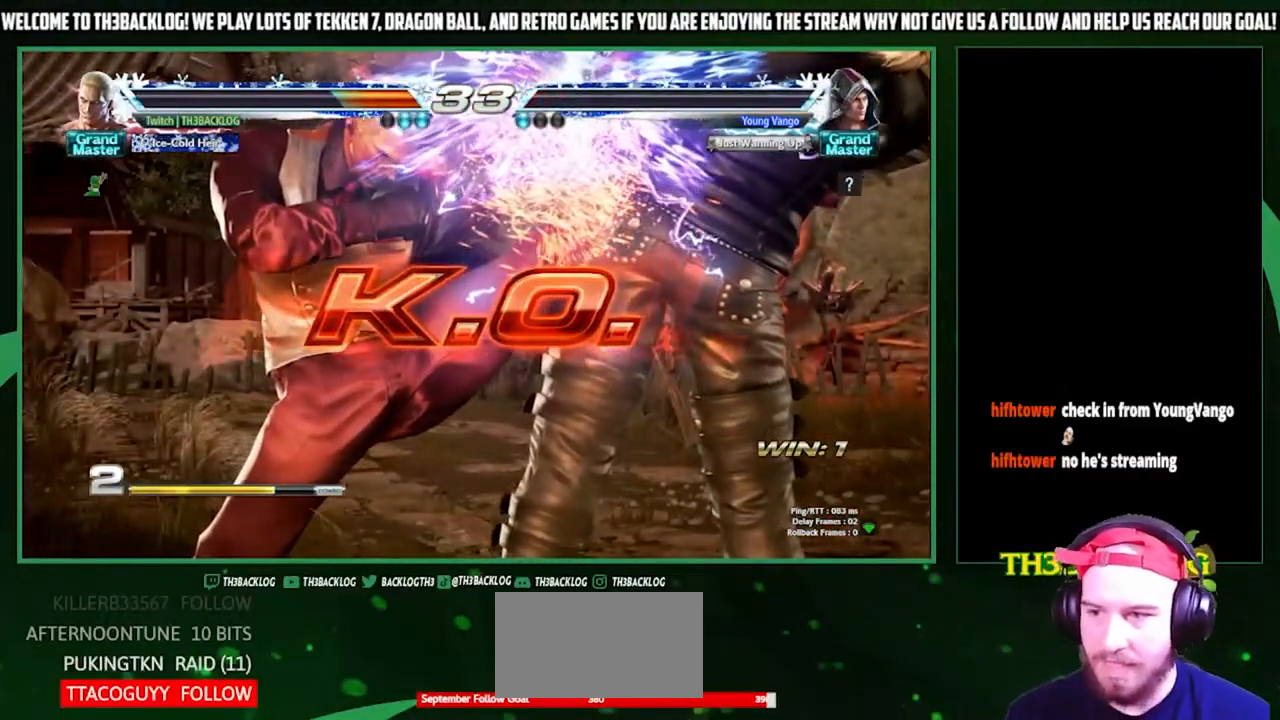
{"buttons": [], "left_stick": "center", "events": [[333, "TRIANGLE", "down"], [367, "SQUARE", "down"], [433, "CROSS", "down"], [467, "SQUARE", "up"], [467, "TRIANGLE", "up"], [500, "CROSS", "up"]]}
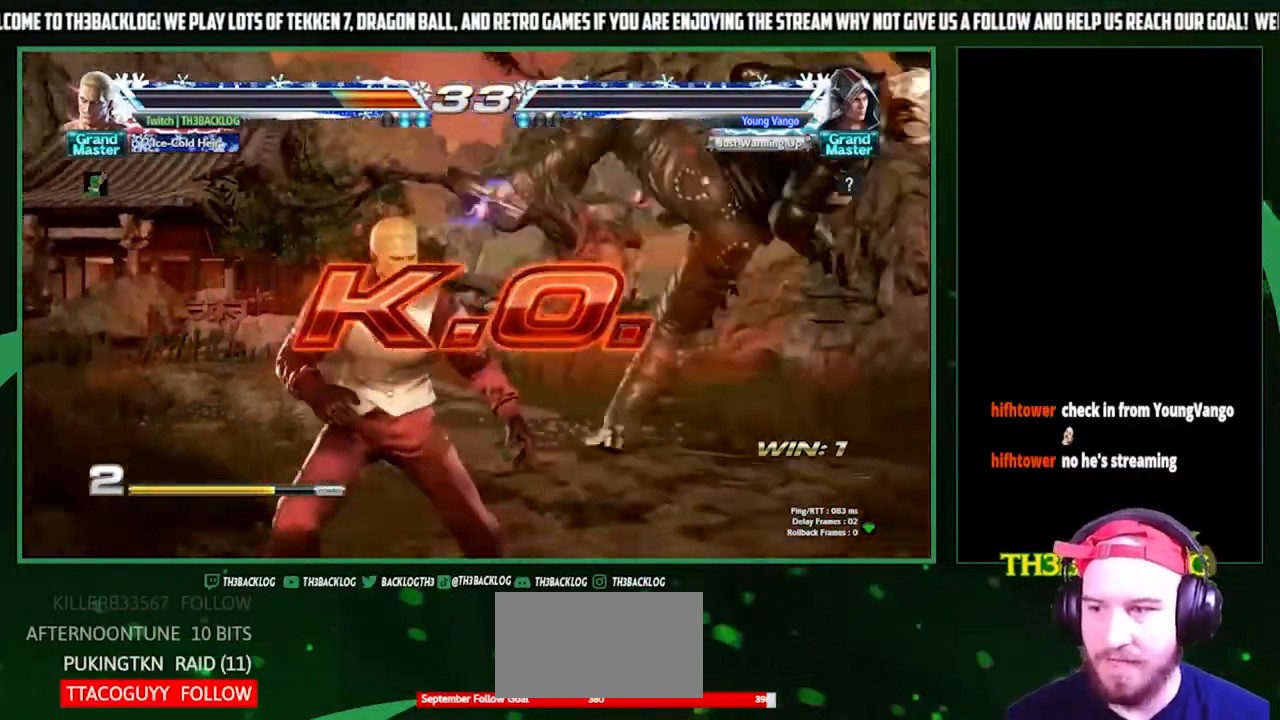
{"buttons": [], "left_stick": "right", "events": [[333, "left_stick", "right"], [433, "left_stick", "center"], [500, "left_stick", "right"]]}
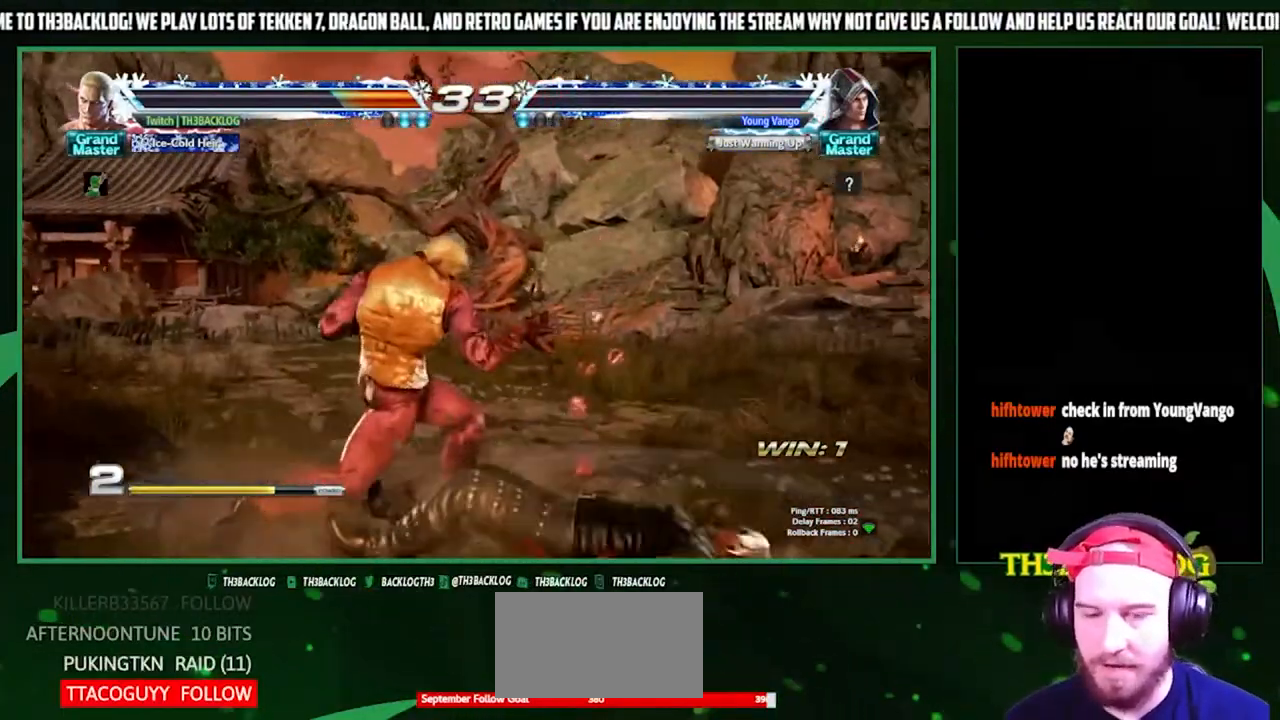
{"buttons": [], "left_stick": "center", "events": [[167, "left_stick", "center"]]}
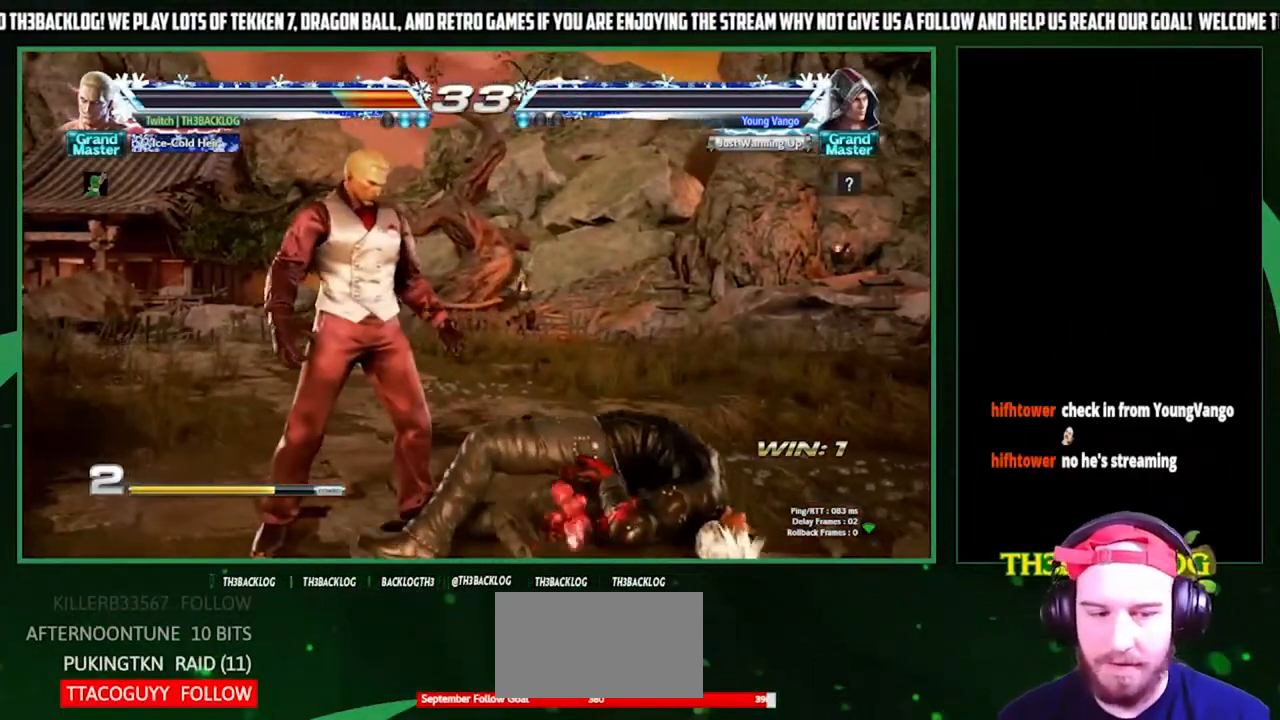
{"buttons": [], "left_stick": "center", "events": []}
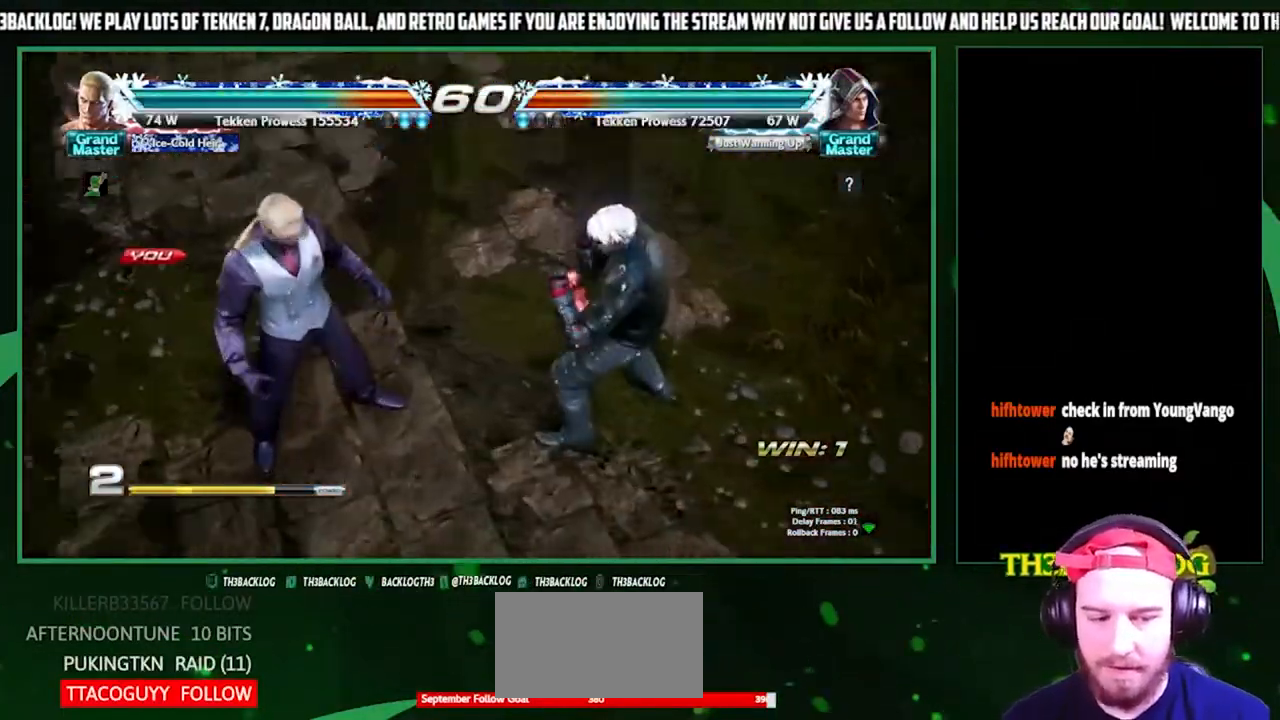
{"buttons": [], "left_stick": "center", "events": []}
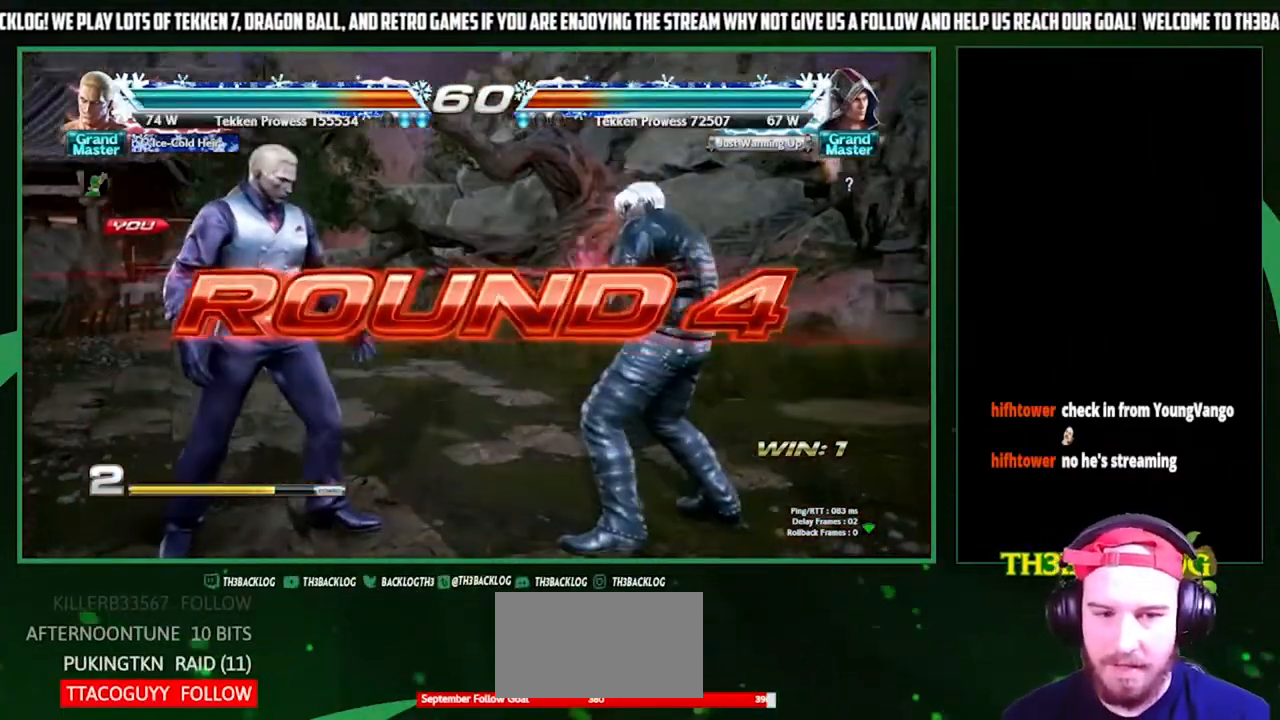
{"buttons": [], "left_stick": "center", "events": []}
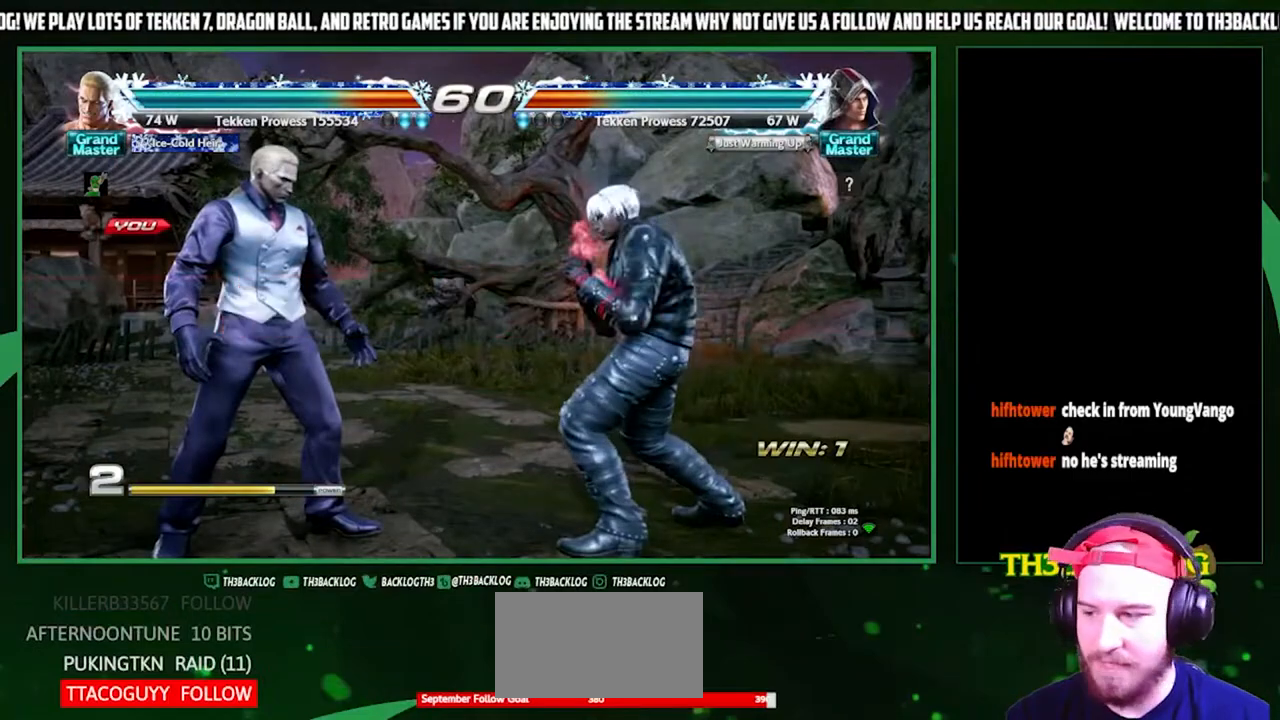
{"buttons": [], "left_stick": "center", "events": []}
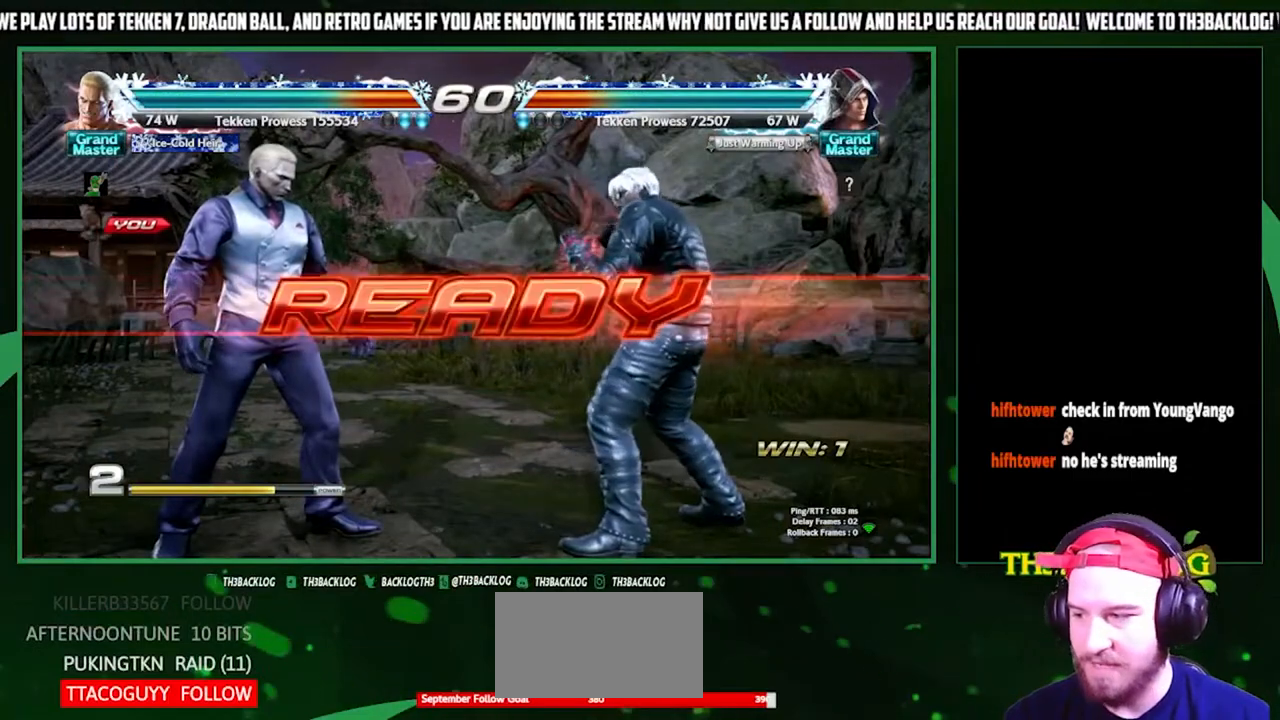
{"buttons": [], "left_stick": "center", "events": []}
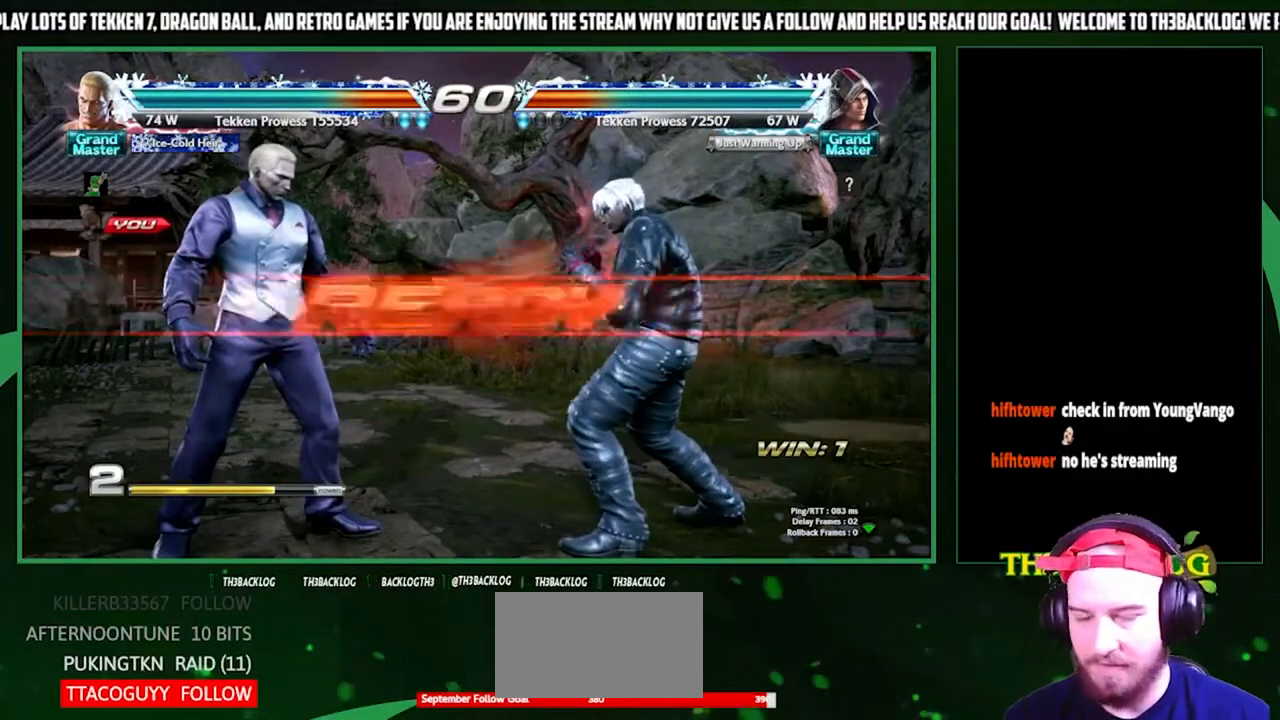
{"buttons": [], "left_stick": "center", "events": []}
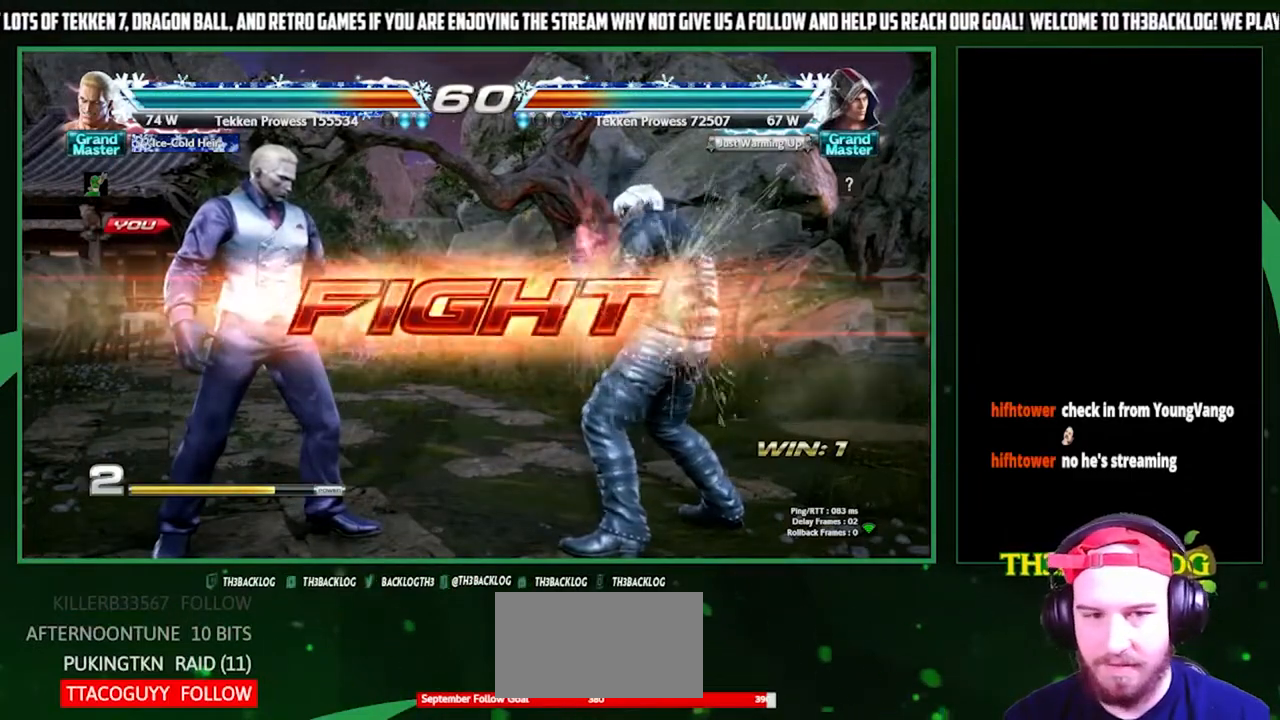
{"buttons": ["TRIANGLE"], "left_stick": "center", "events": [[233, "SQUARE", "down"], [400, "SQUARE", "up"], [467, "TRIANGLE", "down"]]}
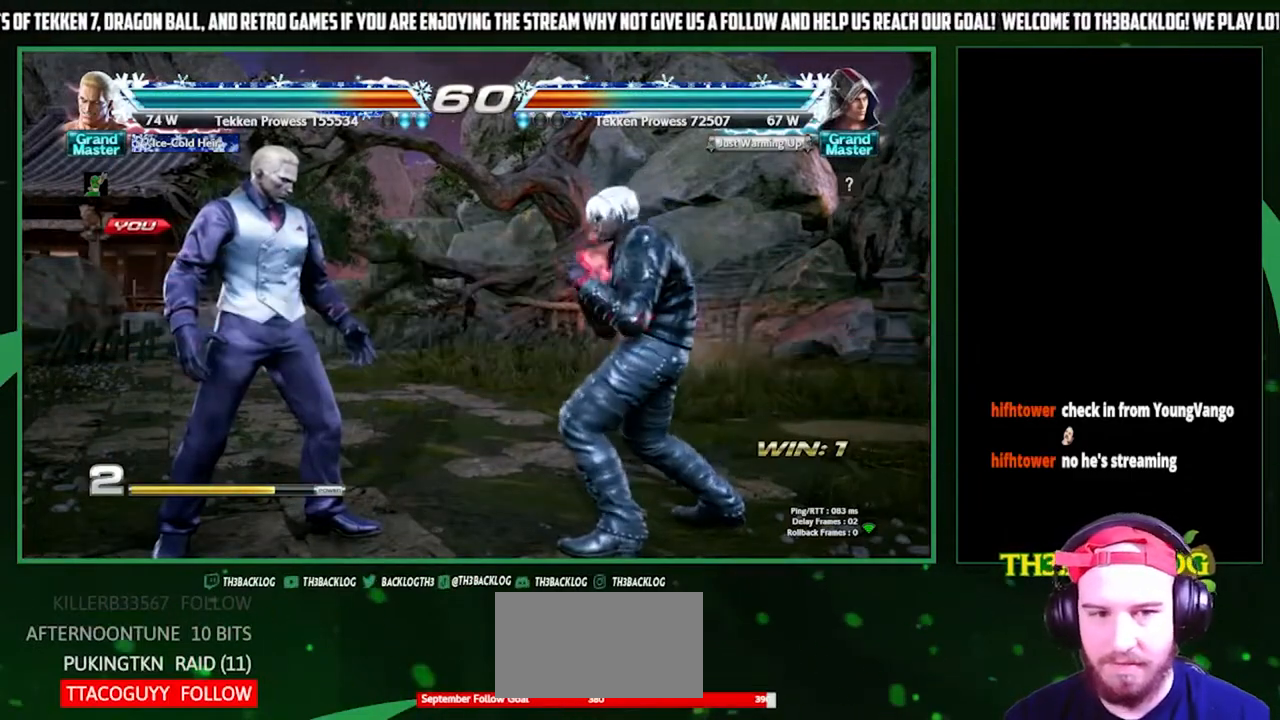
{"buttons": [], "left_stick": "left", "events": [[100, "TRIANGLE", "up"], [233, "left_stick", "left"], [333, "left_stick", "center"], [400, "left_stick", "left"]]}
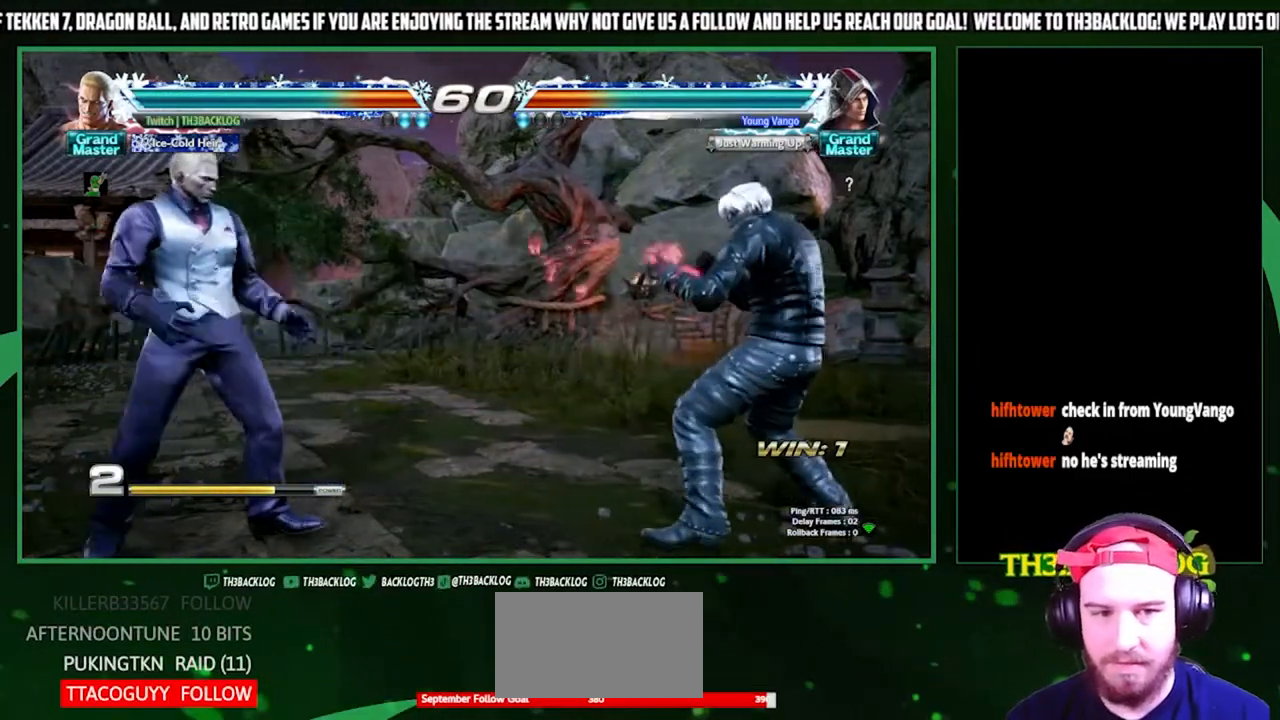
{"buttons": [], "left_stick": "left", "events": [[233, "left_stick", "down"], [333, "left_stick", "center"], [467, "left_stick", "left"]]}
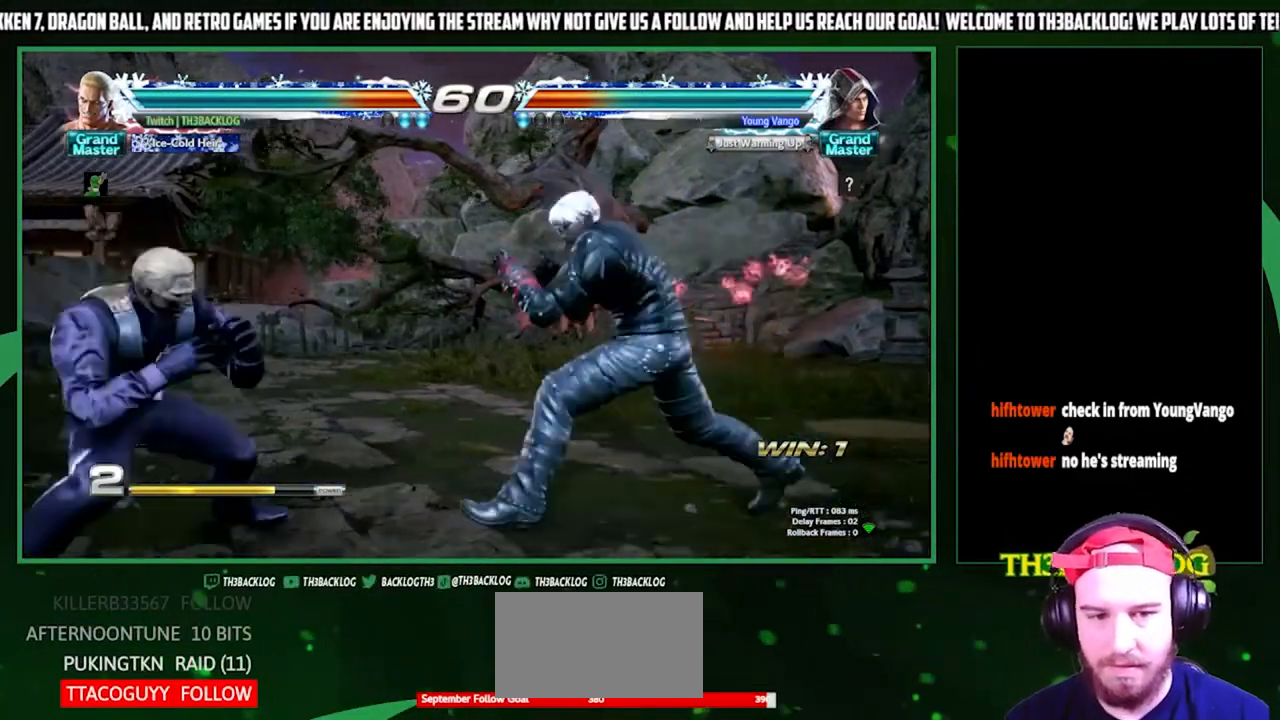
{"buttons": [], "left_stick": "center", "events": [[233, "left_stick", "down"], [300, "SQUARE", "down"], [333, "left_stick", "right"], [400, "SQUARE", "up"], [433, "left_stick", "center"]]}
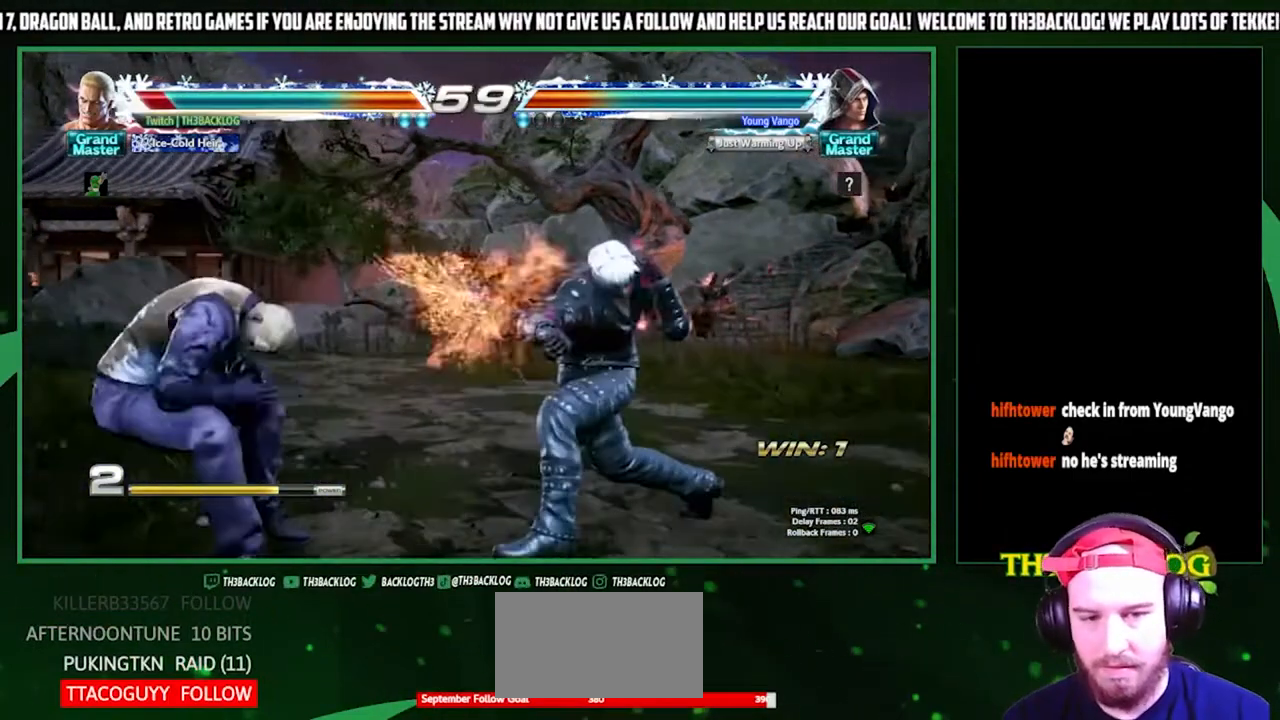
{"buttons": [], "left_stick": "left", "events": [[67, "left_stick", "left"], [233, "left_stick", "center"], [300, "left_stick", "left"]]}
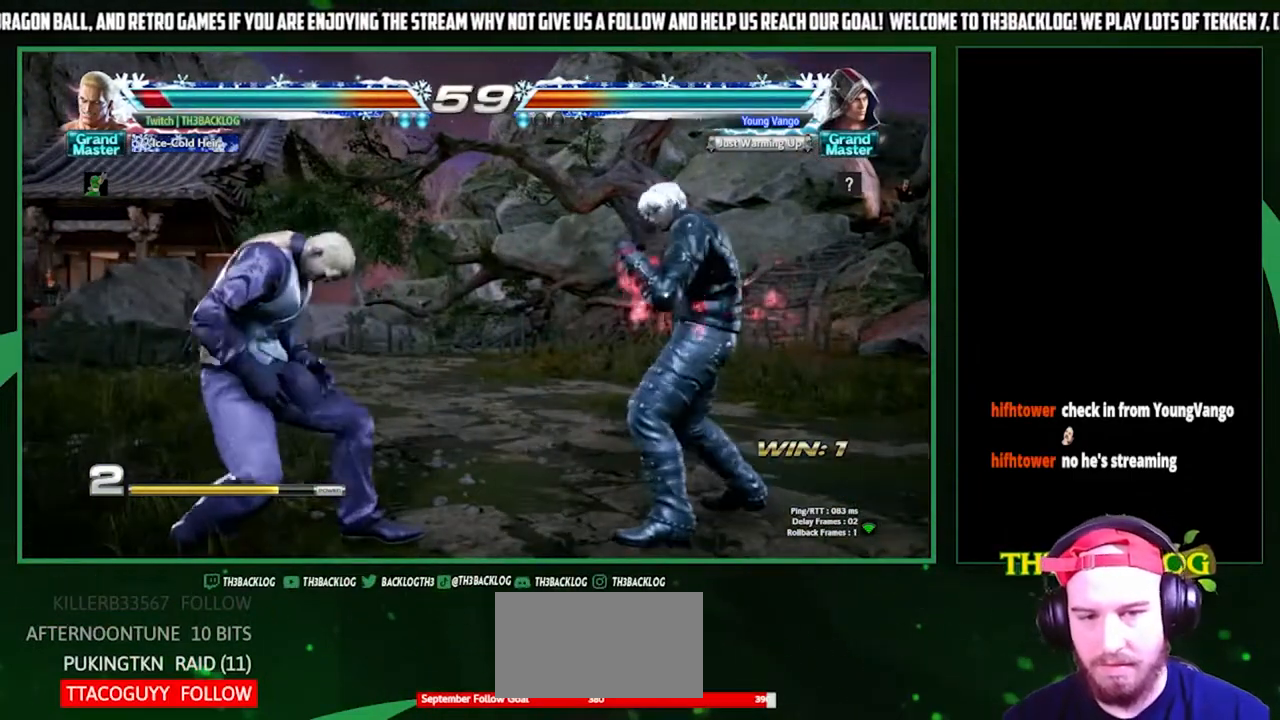
{"buttons": [], "left_stick": "center", "events": [[200, "SQUARE", "down"], [267, "left_stick", "center"], [300, "SQUARE", "up"]]}
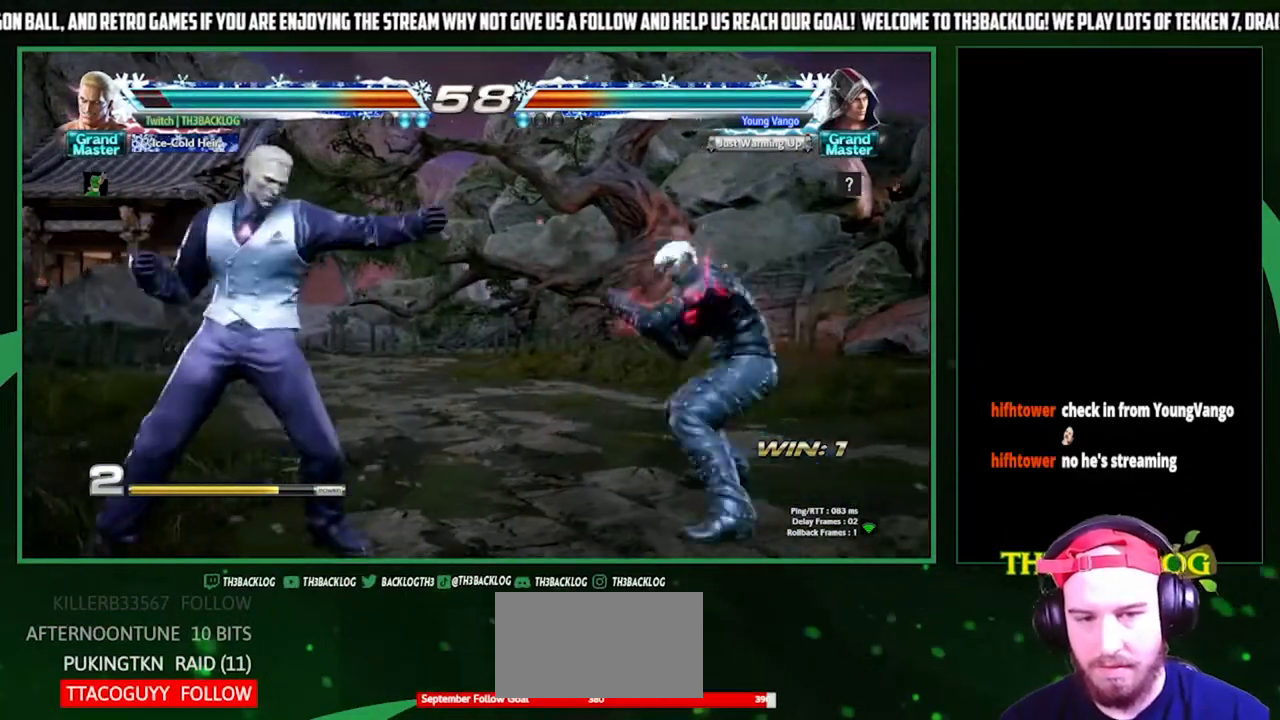
{"buttons": [], "left_stick": "center", "events": [[233, "left_stick", "left"], [300, "left_stick", "center"], [367, "left_stick", "left"], [500, "left_stick", "center"]]}
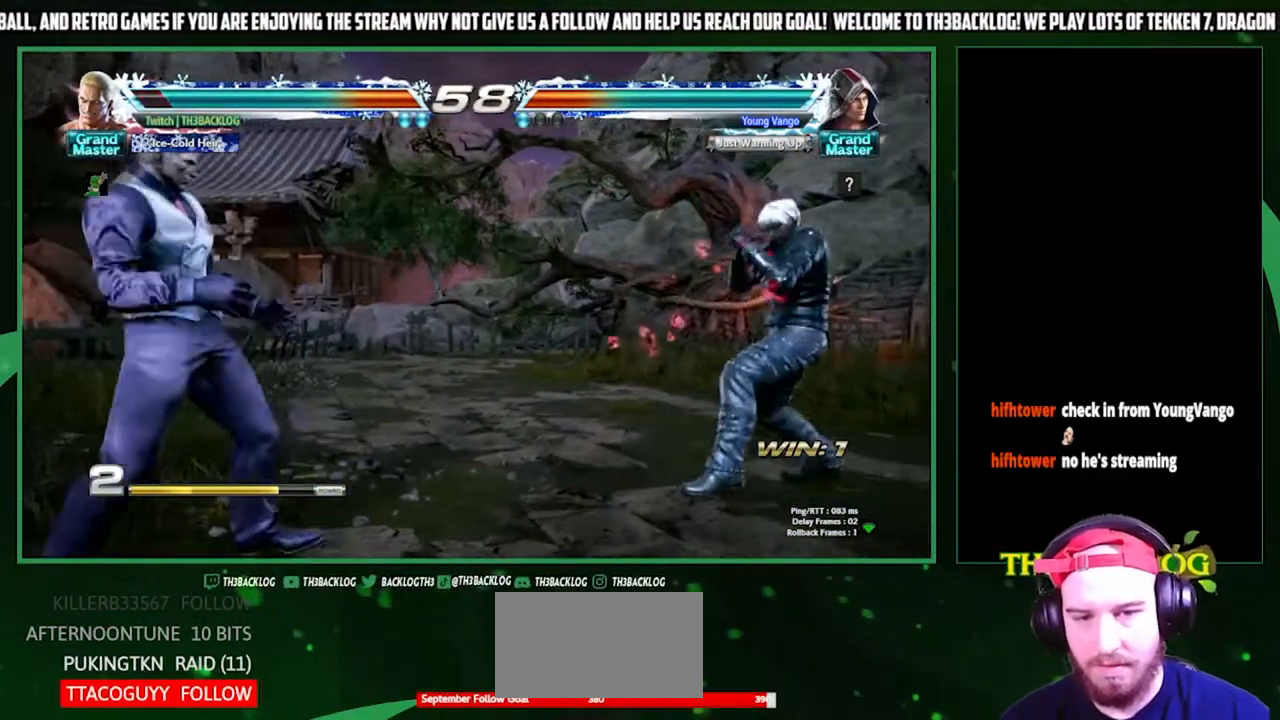
{"buttons": [], "left_stick": "center", "events": [[33, "left_stick", "down"], [133, "left_stick", "center"], [267, "left_stick", "left"], [333, "left_stick", "center"], [400, "left_stick", "left"], [467, "left_stick", "center"]]}
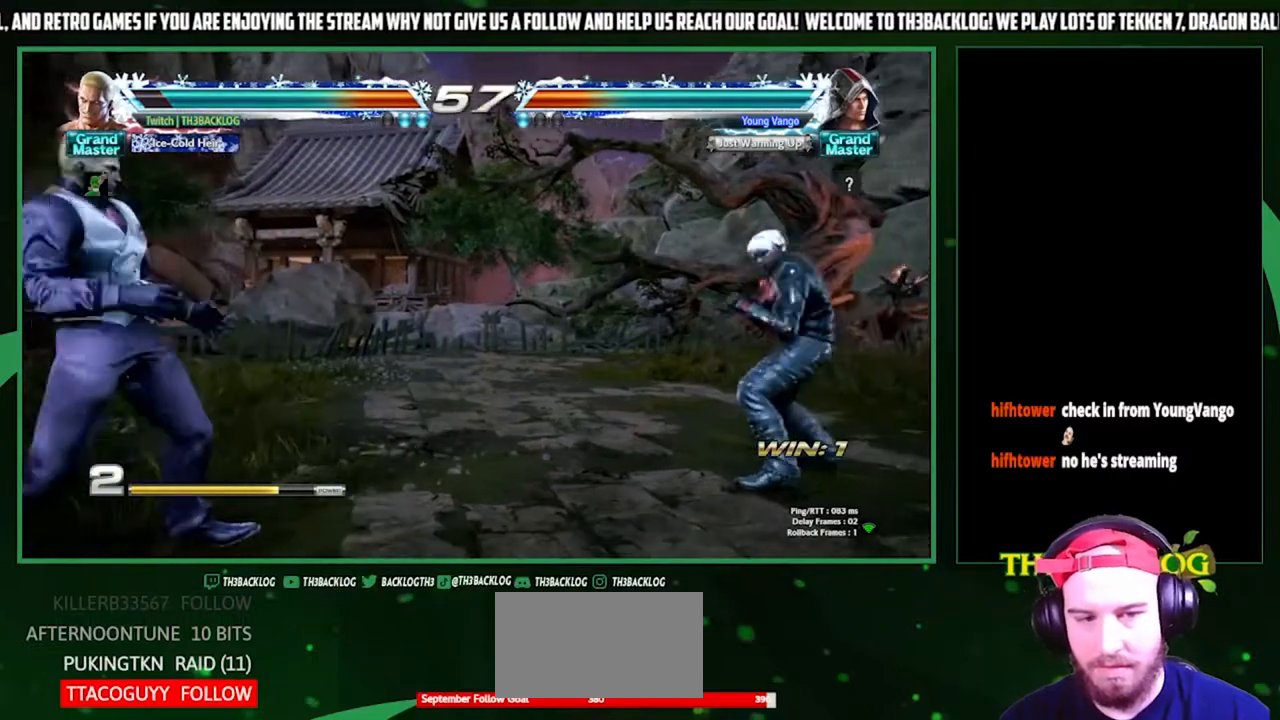
{"buttons": [], "left_stick": "left", "events": [[33, "left_stick", "right"], [100, "left_stick", "center"], [167, "left_stick", "right"], [467, "left_stick", "left"]]}
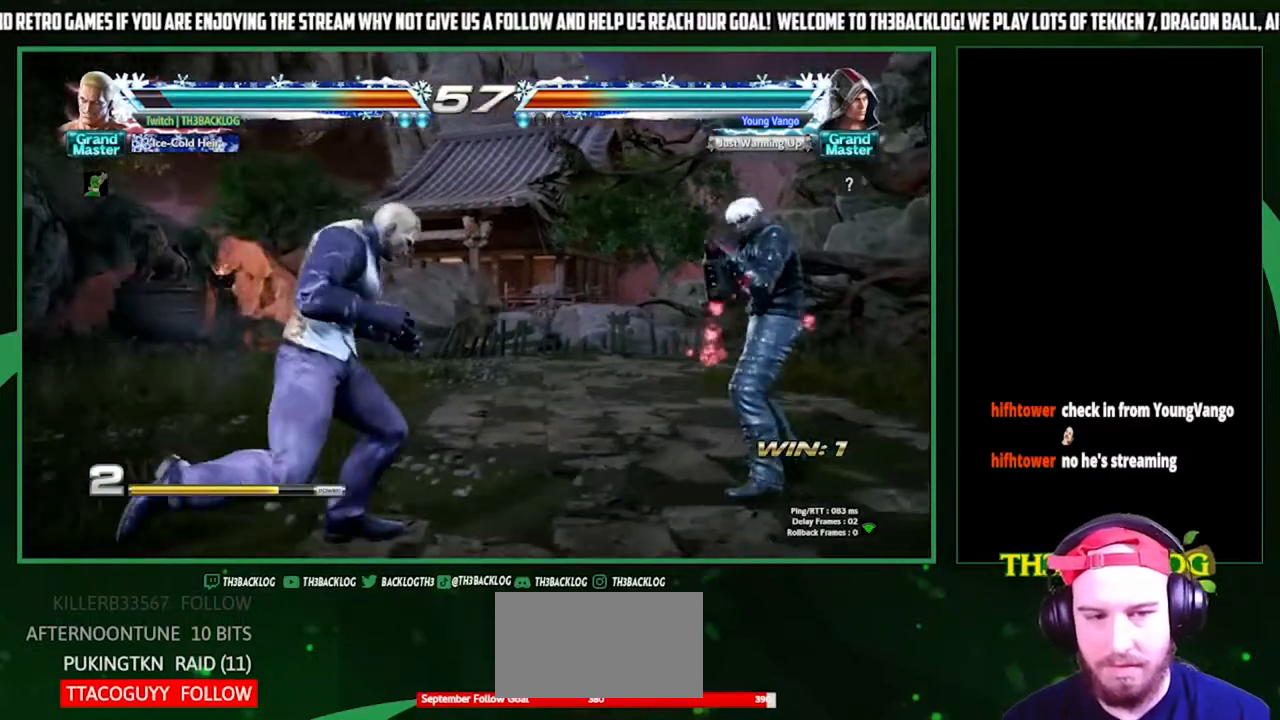
{"buttons": [], "left_stick": "left", "events": [[33, "SQUARE", "down"], [167, "SQUARE", "up"], [167, "TRIANGLE", "down"], [300, "TRIANGLE", "up"]]}
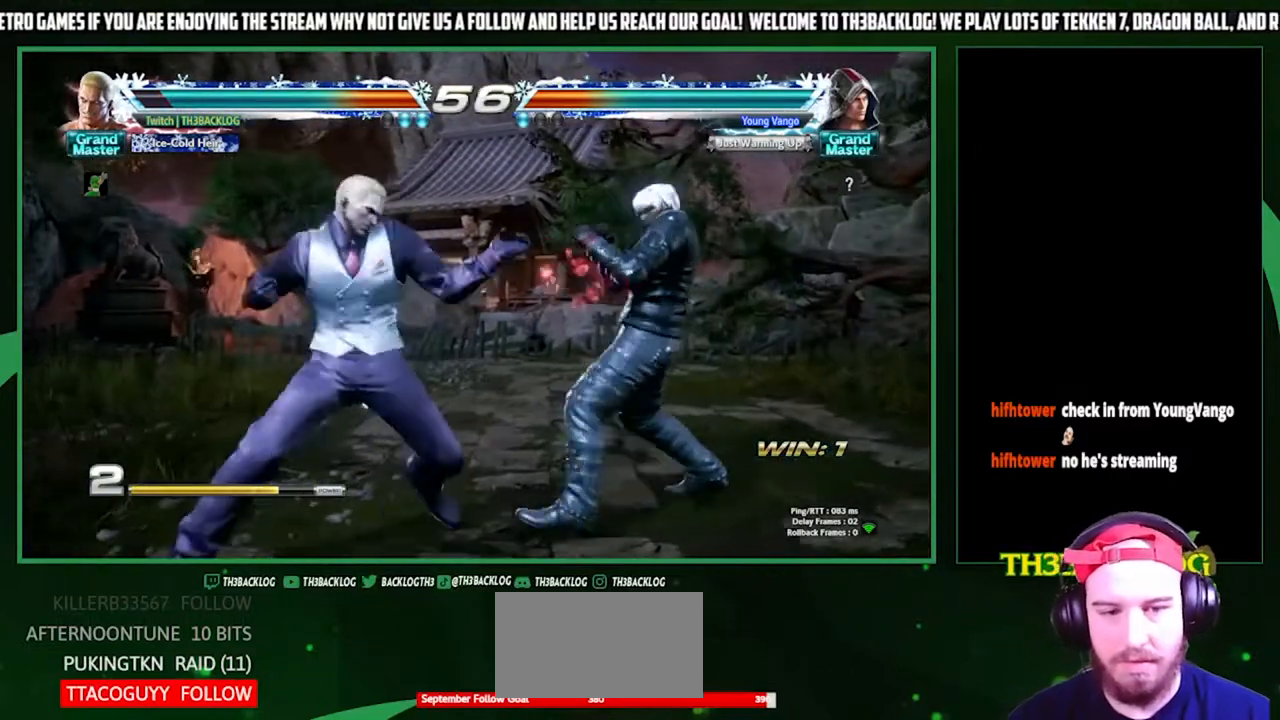
{"buttons": [], "left_stick": "center", "events": [[333, "left_stick", "center"]]}
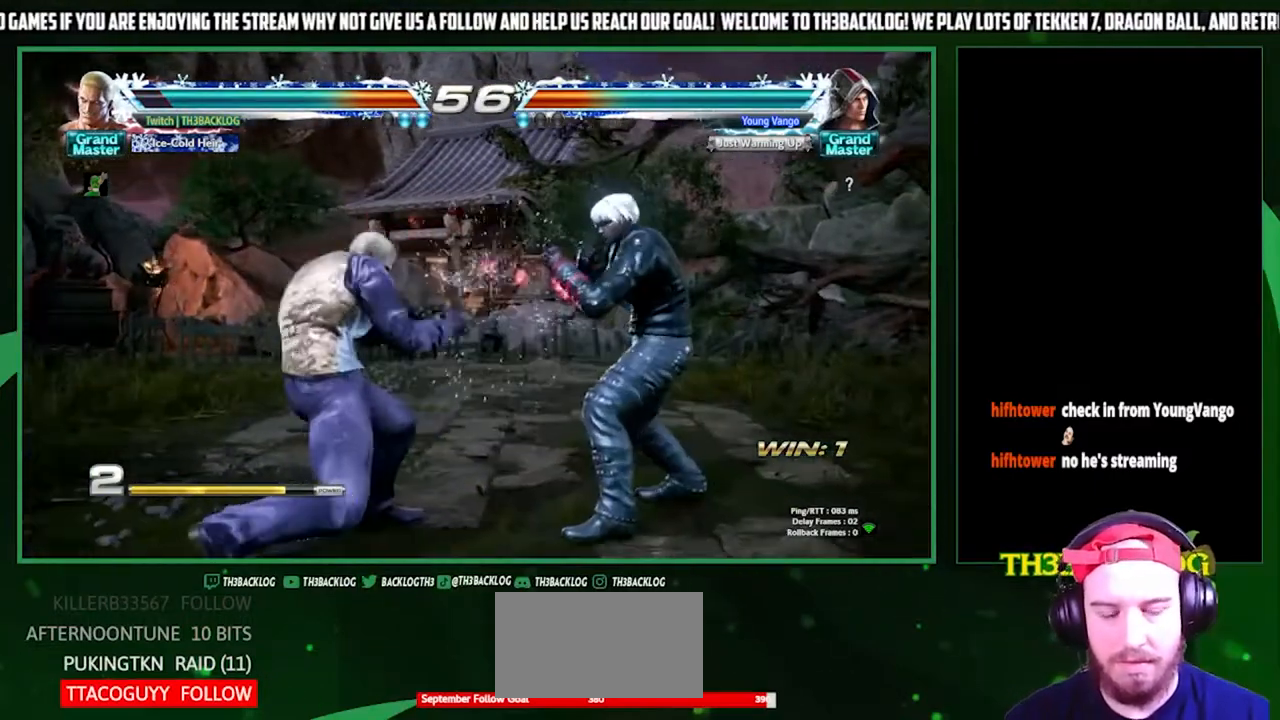
{"buttons": [], "left_stick": "down-left", "events": [[133, "left_stick", "left"], [200, "left_stick", "center"], [267, "left_stick", "left"], [500, "left_stick", "down-left"]]}
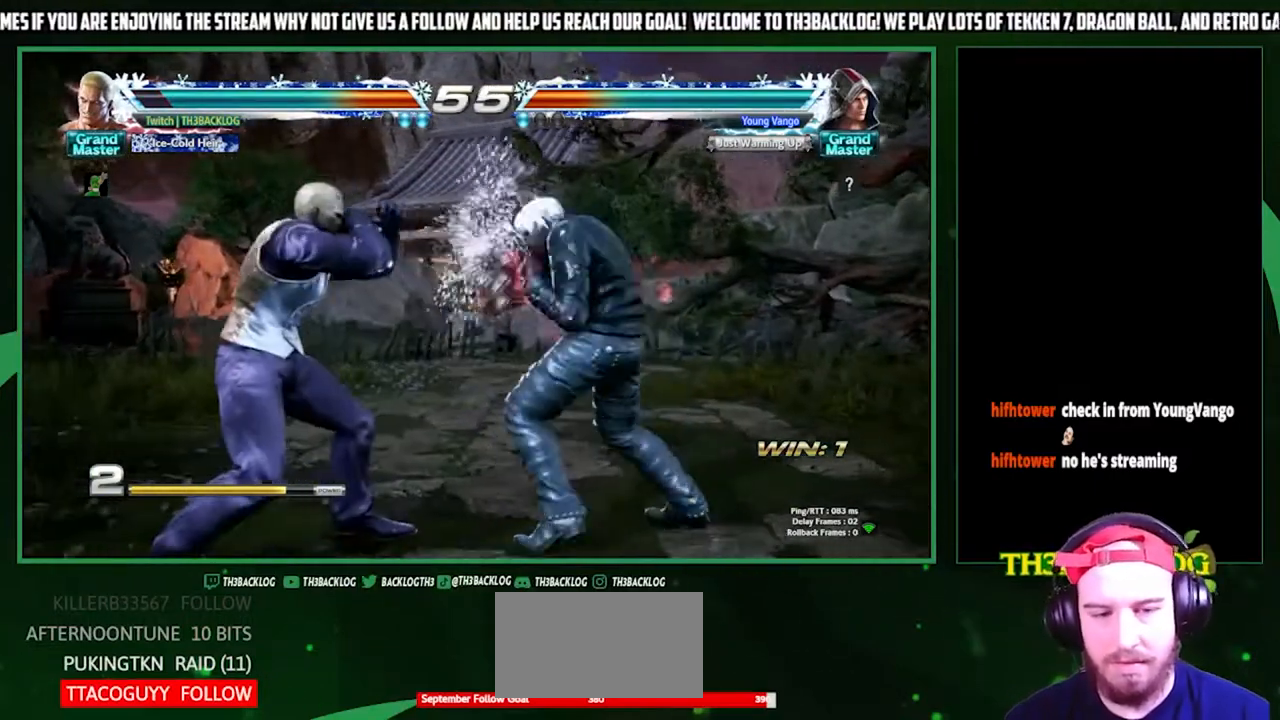
{"buttons": [], "left_stick": "down", "events": [[33, "CIRCLE", "down"], [67, "CIRCLE", "up"], [133, "left_stick", "down"], [233, "CROSS", "down"], [333, "CROSS", "up"], [433, "CROSS", "down"], [500, "CROSS", "up"]]}